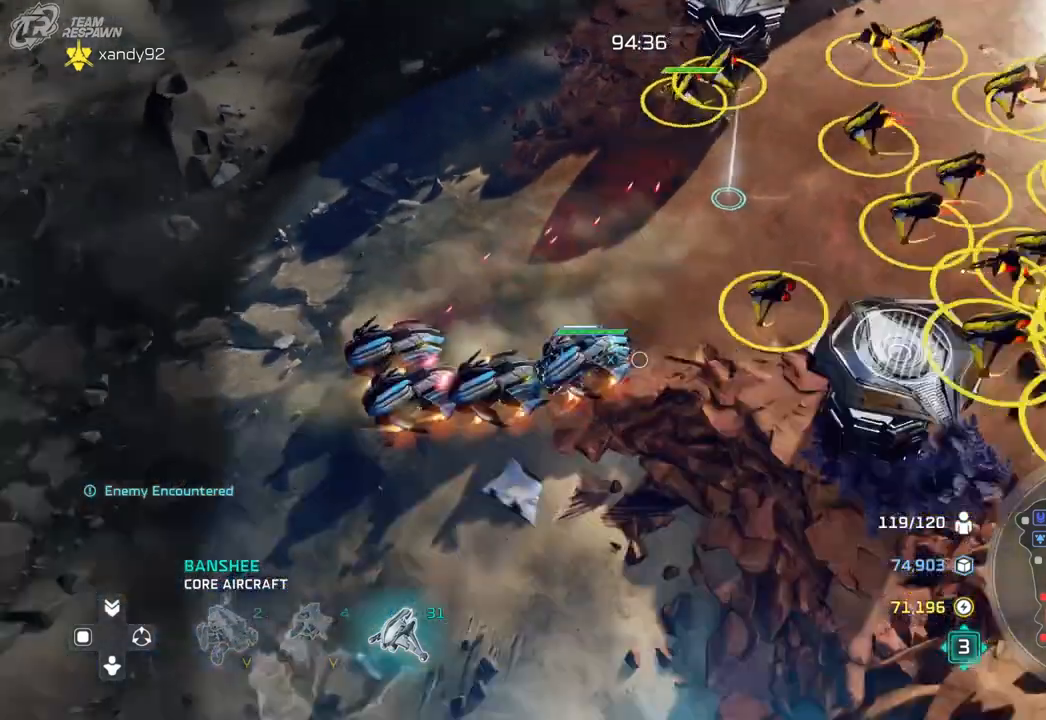
Gameplay with a controller (Xbox layout); each line is a JSON object with the inputs held at the frame after it (dt_ms = milliseconds from this image to that frame). "events" lists button and stick changes between this image and that frame as [ms after this image, input, new state], when the widget could be followed in between. Not read: B DPAD_DOWN HOME L2 L3 R3 SELECT X.
{"dt_ms": 500, "buttons": [], "left_stick": "center", "right_stick": "center", "events": [[133, "left_stick", "down"], [267, "left_stick", "down-left"], [367, "left_stick", "center"]]}
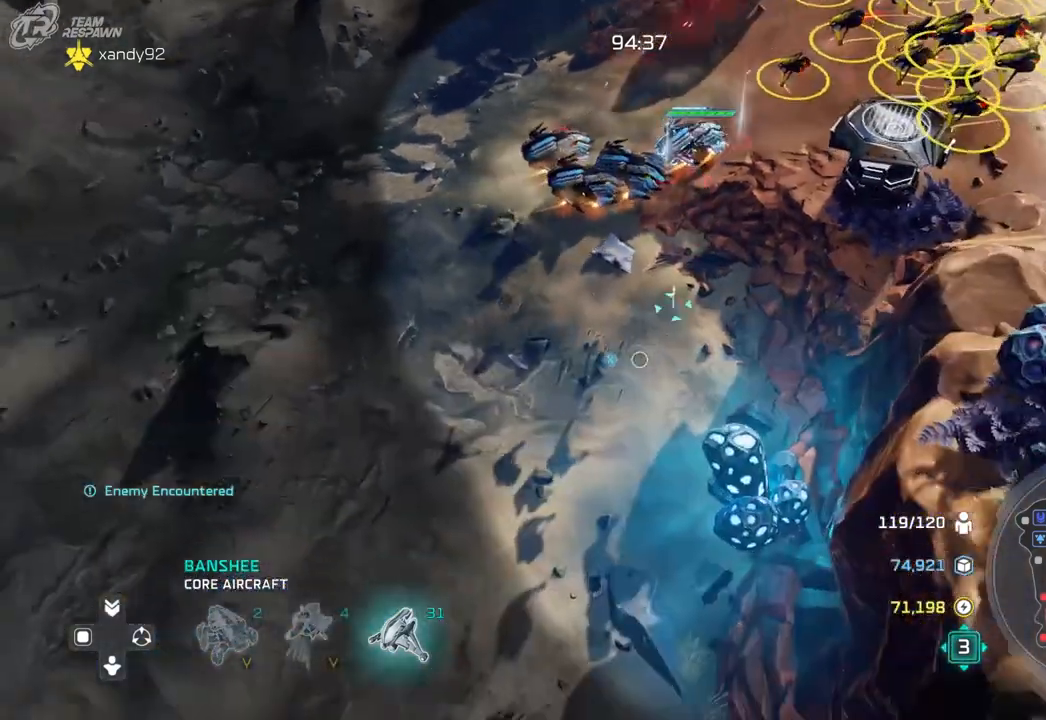
{"dt_ms": 500, "buttons": [], "left_stick": "up-right", "right_stick": "center", "events": [[433, "left_stick", "up-right"]]}
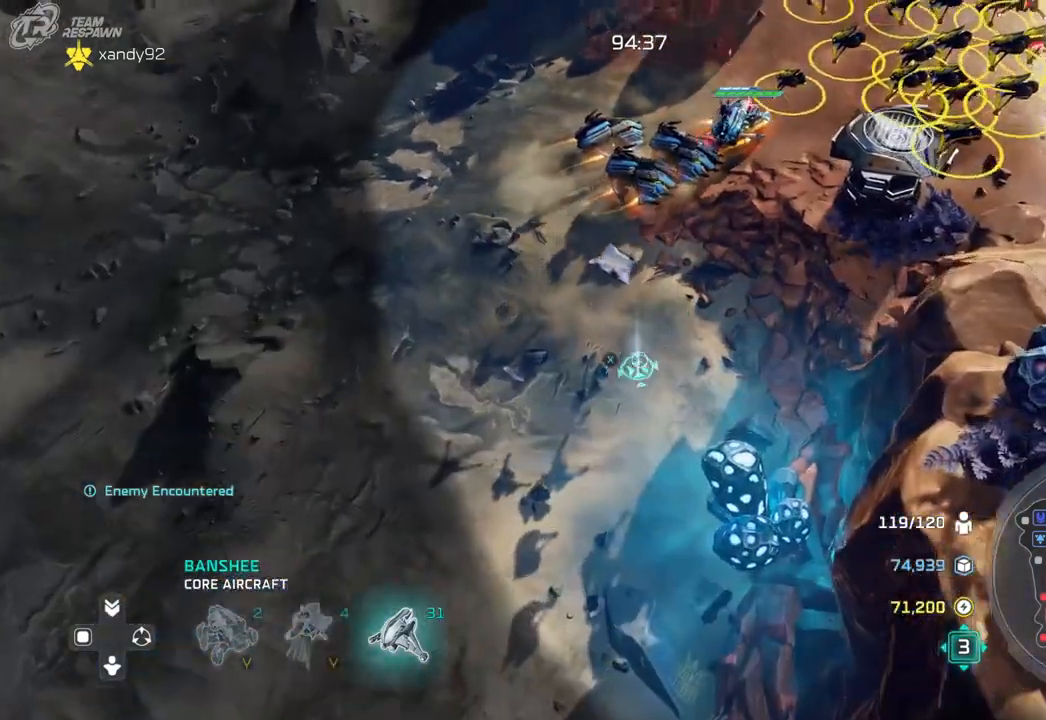
{"dt_ms": 500, "buttons": [], "left_stick": "center", "right_stick": "center", "events": [[167, "left_stick", "center"]]}
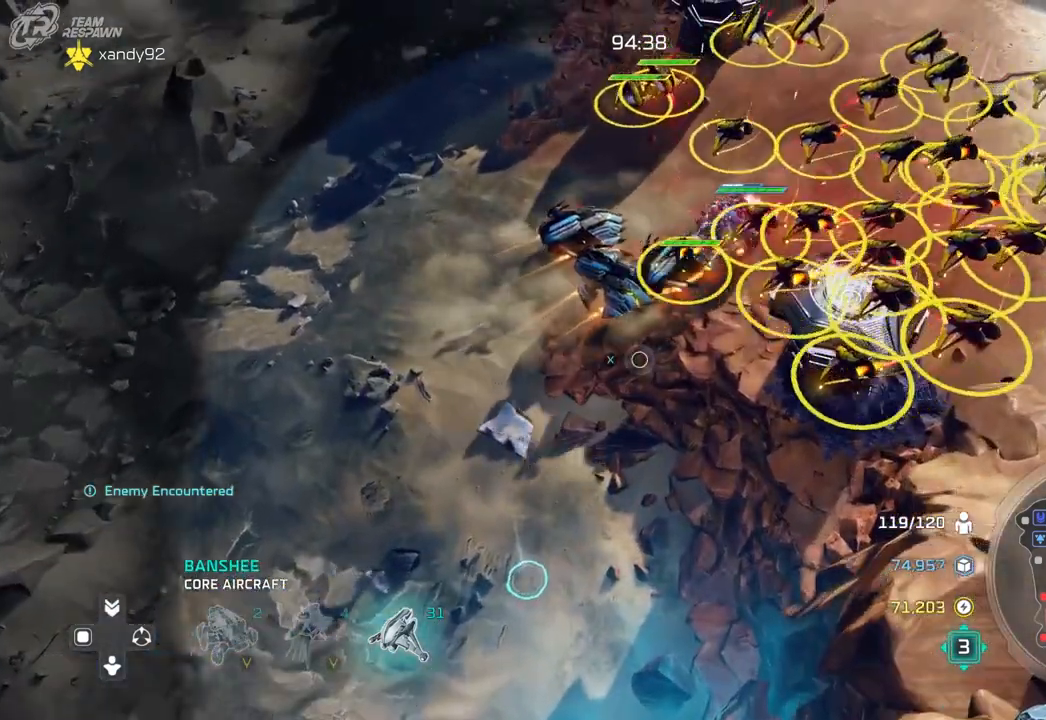
{"dt_ms": 1000, "buttons": [], "left_stick": "center", "right_stick": "center", "events": [[200, "START", "down"], [267, "START", "up"], [533, "left_stick", "right"], [717, "START", "down"], [833, "START", "up"], [900, "left_stick", "center"]]}
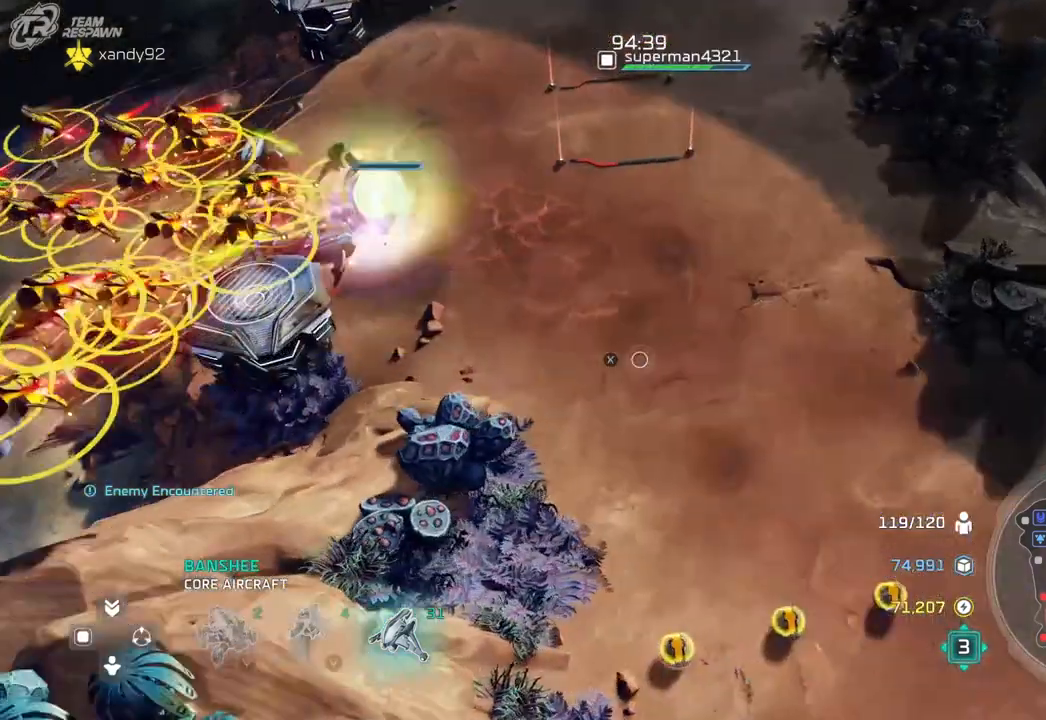
{"dt_ms": 500, "buttons": [], "left_stick": "center", "right_stick": "center", "events": []}
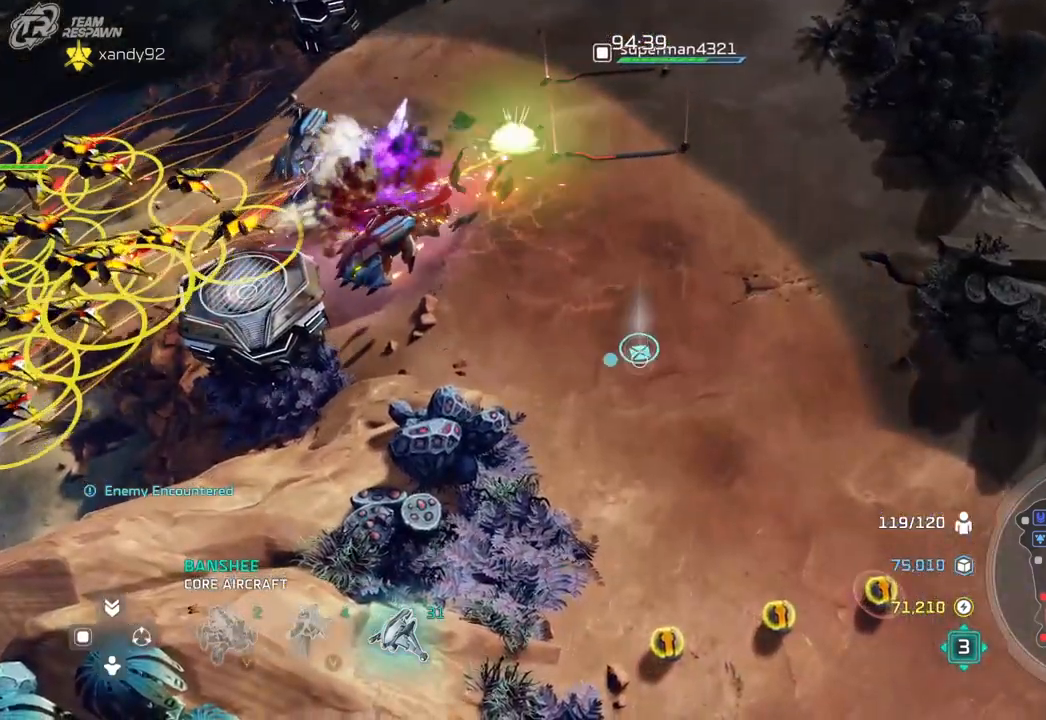
{"dt_ms": 500, "buttons": [], "left_stick": "center", "right_stick": "center", "events": []}
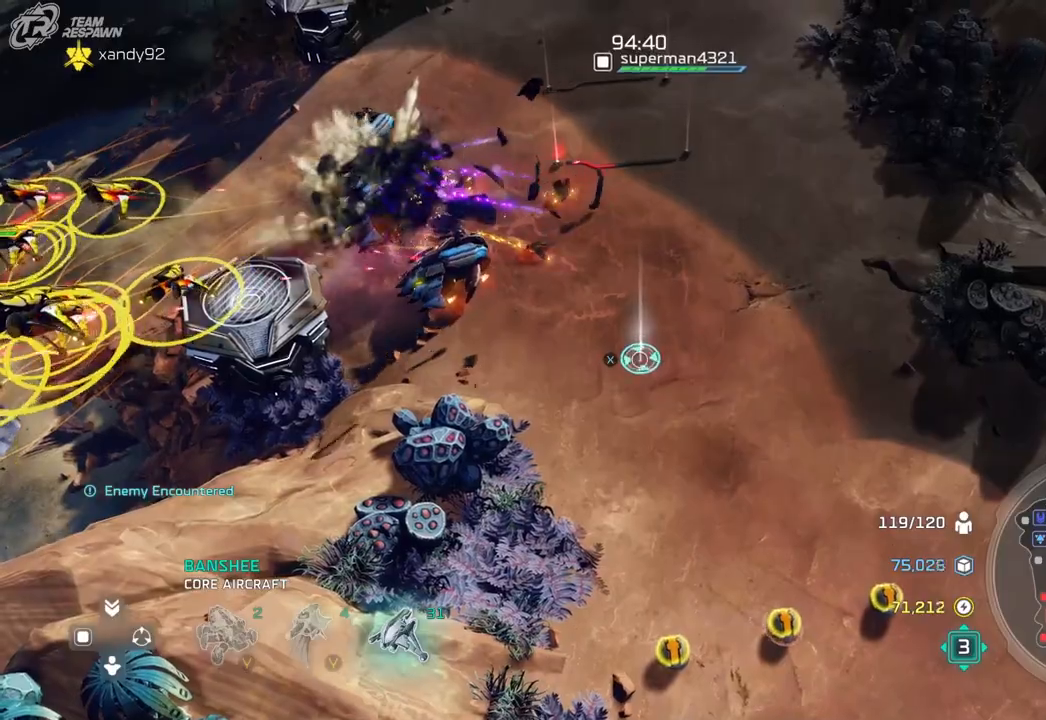
{"dt_ms": 500, "buttons": [], "left_stick": "center", "right_stick": "center", "events": []}
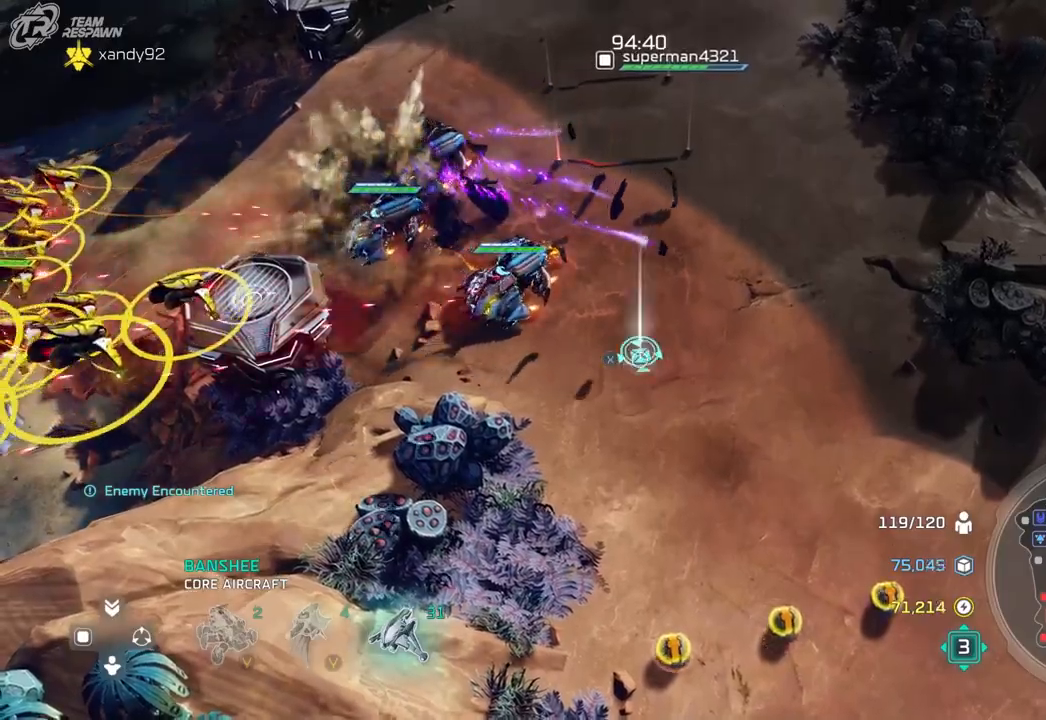
{"dt_ms": 500, "buttons": [], "left_stick": "center", "right_stick": "center", "events": [[267, "left_stick", "down"], [450, "left_stick", "center"]]}
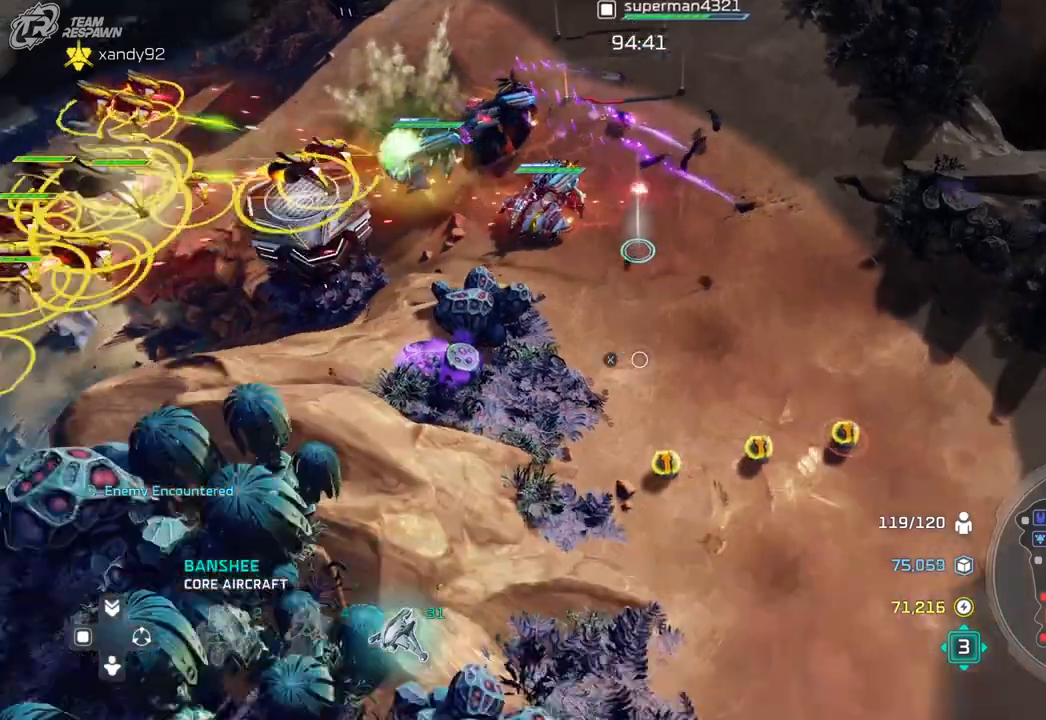
{"dt_ms": 500, "buttons": [], "left_stick": "center", "right_stick": "center", "events": [[200, "left_stick", "up-left"], [433, "left_stick", "center"]]}